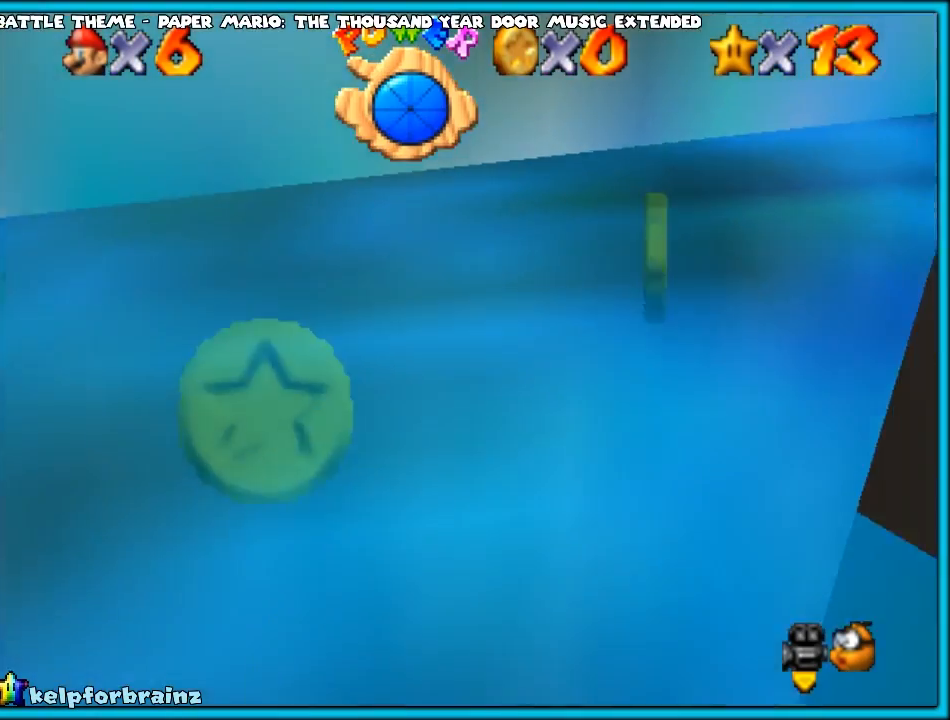
Gameplay with a controller (Nintendo layout); each line is a JSON object with the inputs held at the frame after it. "events" lists button and stick changes between this image and that frame as [ms after this image, input, new state], when the widget could be followed in between. Not read: L1 L3 R3.
{"buttons": ["A", "C_RIGHT"], "left_stick": "center", "events": [[67, "A", "up"], [67, "C_UP", "up"], [67, "left_stick", "up"], [150, "left_stick", "up-left"], [283, "left_stick", "left"], [383, "A", "down"], [383, "left_stick", "center"]]}
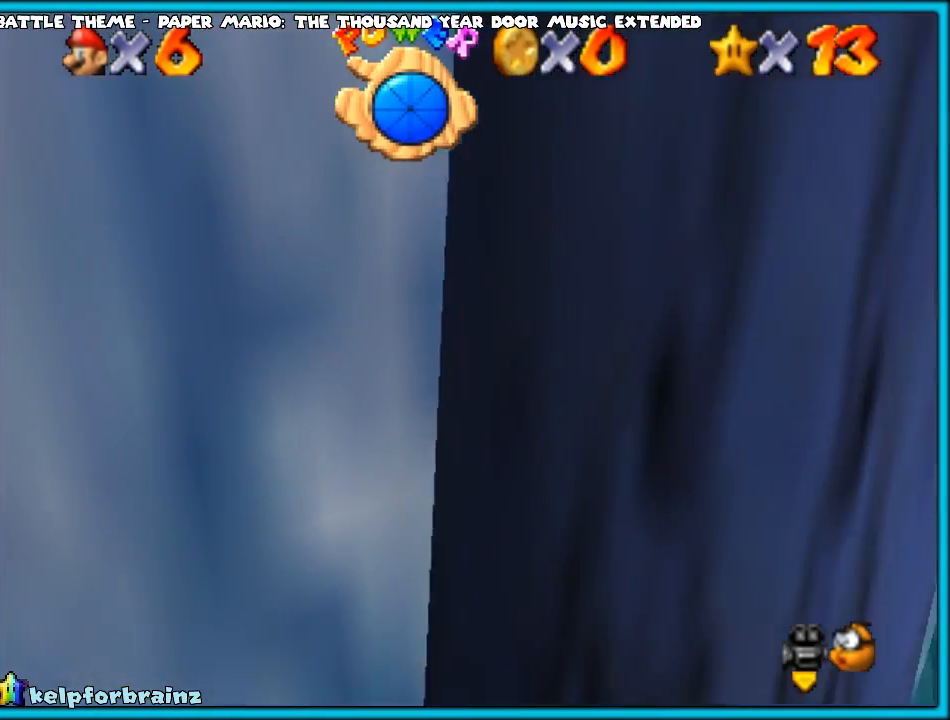
{"buttons": [], "left_stick": "up-right", "events": [[67, "A", "up"], [67, "left_stick", "up-right"], [200, "C_RIGHT", "up"], [367, "A", "down"], [500, "A", "up"]]}
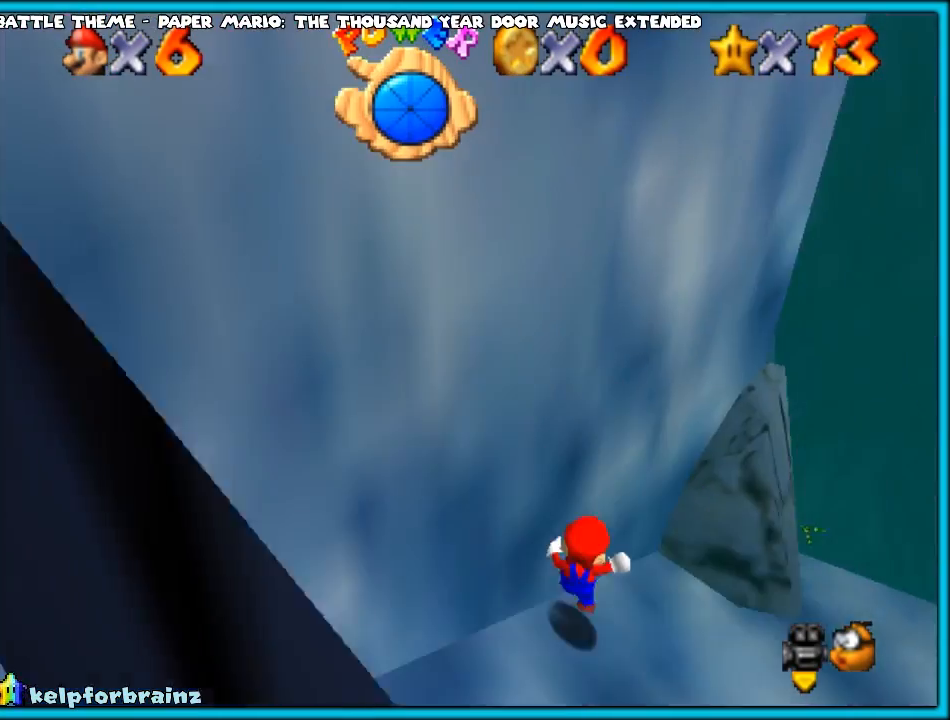
{"buttons": [], "left_stick": "up-right", "events": [[100, "A", "down"], [200, "A", "up"], [317, "A", "down"], [500, "A", "up"]]}
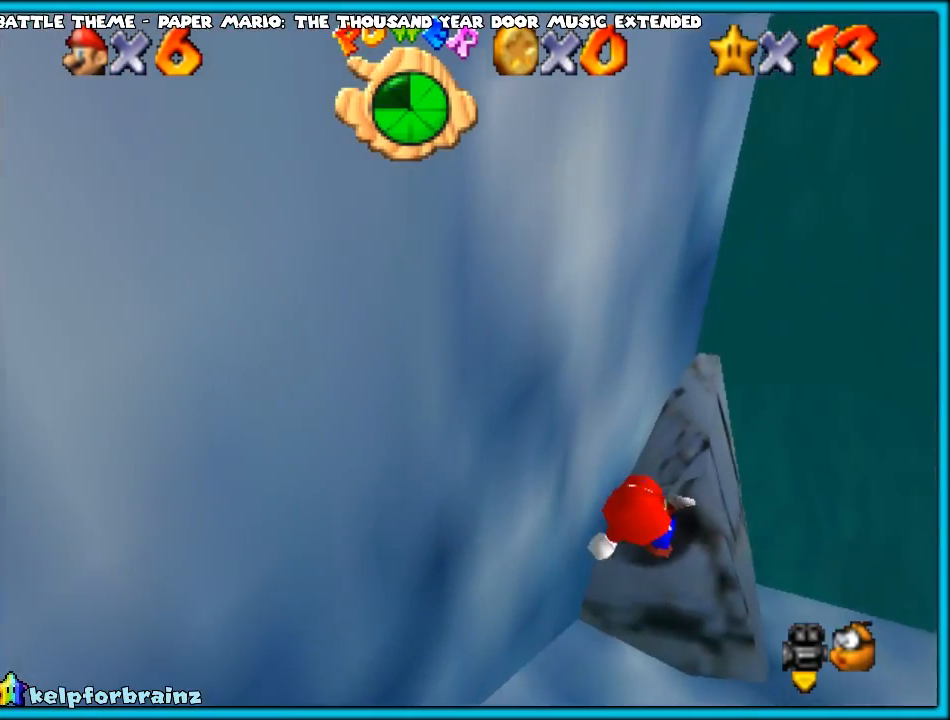
{"buttons": [], "left_stick": "center", "events": [[433, "left_stick", "center"]]}
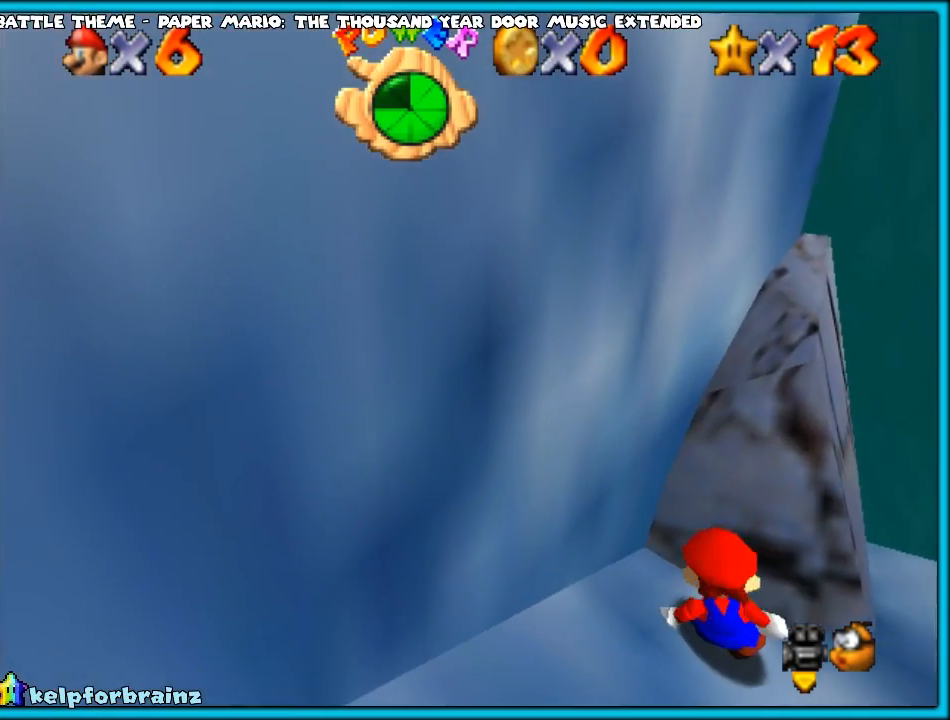
{"buttons": [], "left_stick": "right", "events": [[217, "left_stick", "right"]]}
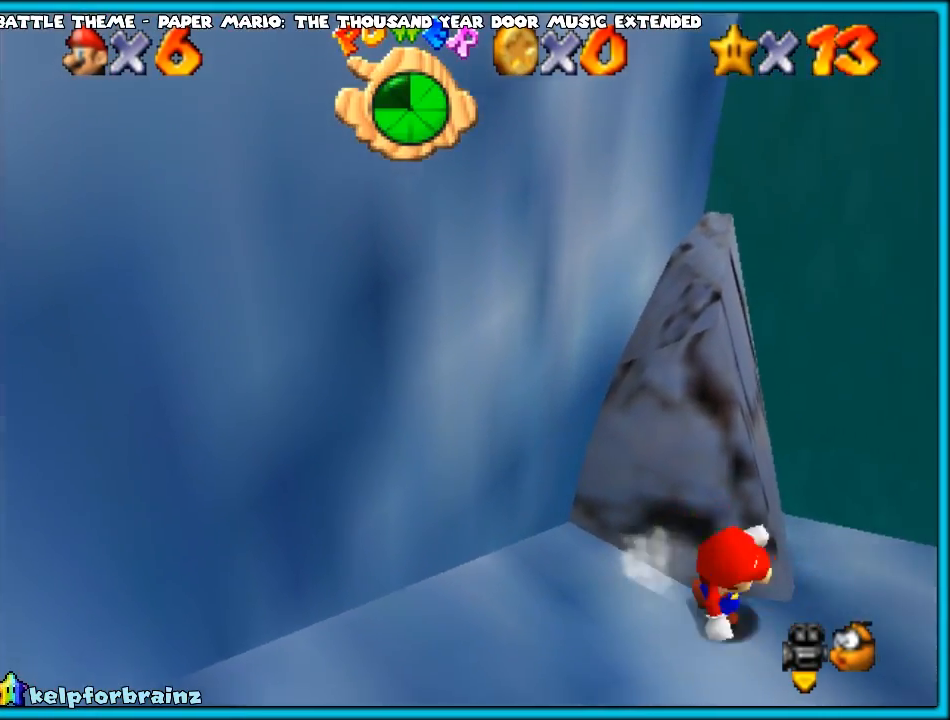
{"buttons": [], "left_stick": "up", "events": [[183, "C_RIGHT", "down"], [183, "left_stick", "up-right"], [367, "C_RIGHT", "up"], [400, "left_stick", "up"]]}
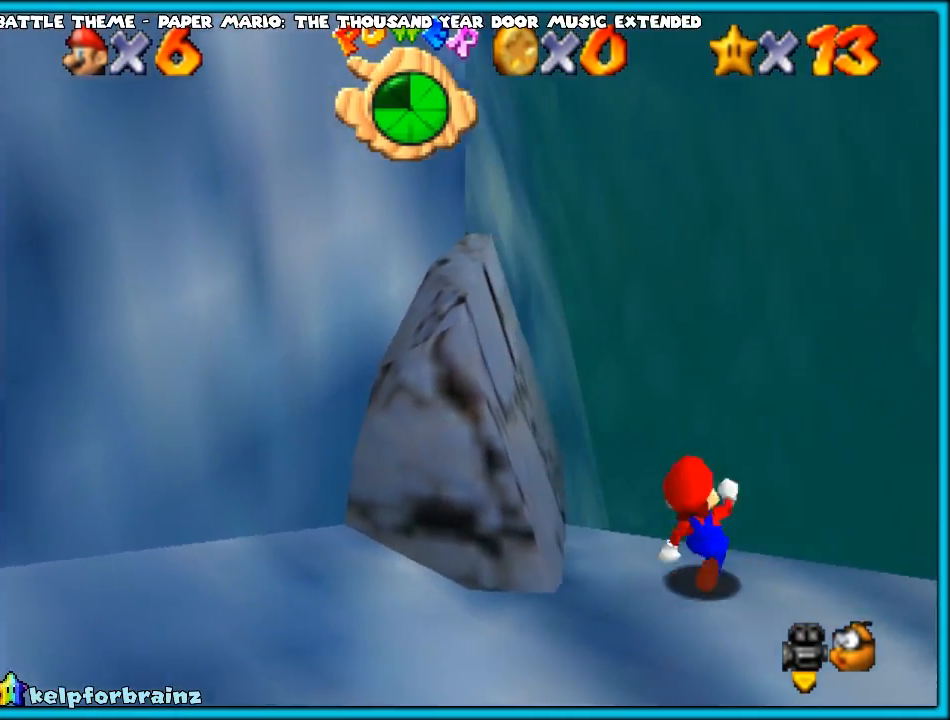
{"buttons": [], "left_stick": "up", "events": [[167, "Z", "down"], [200, "B", "down"], [333, "B", "up"], [333, "Z", "up"]]}
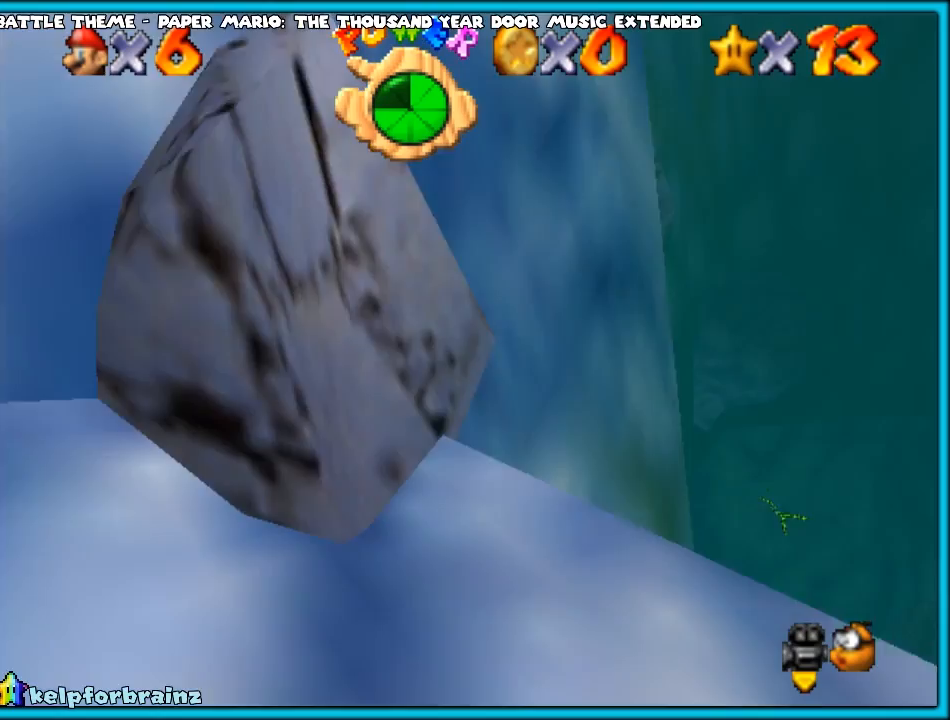
{"buttons": ["A"], "left_stick": "up", "events": [[400, "A", "down"]]}
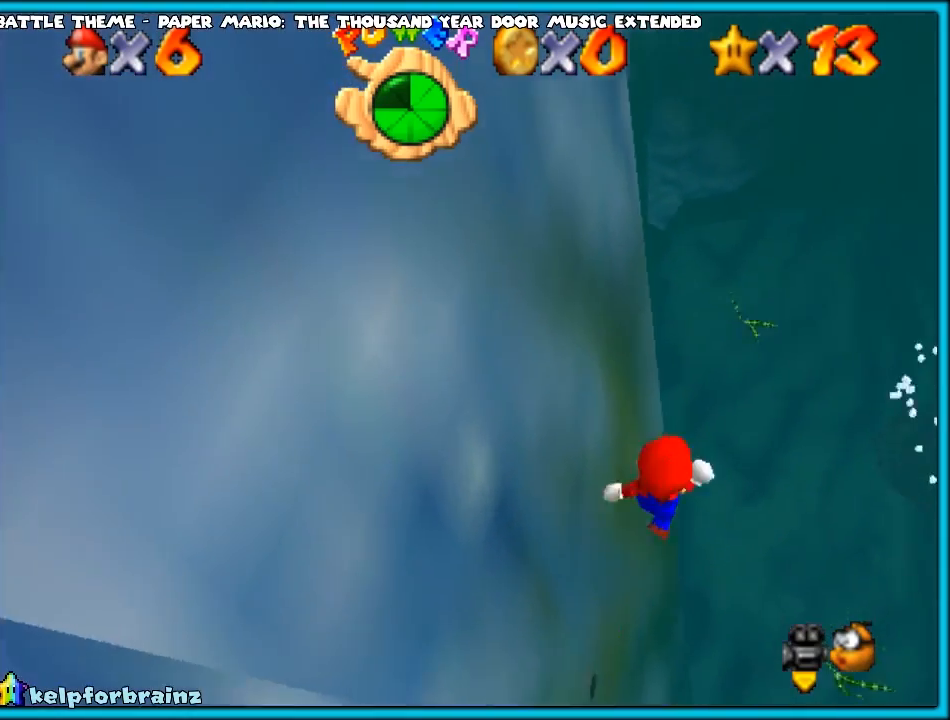
{"buttons": [], "left_stick": "up-left", "events": [[100, "A", "up"], [233, "left_stick", "up-left"]]}
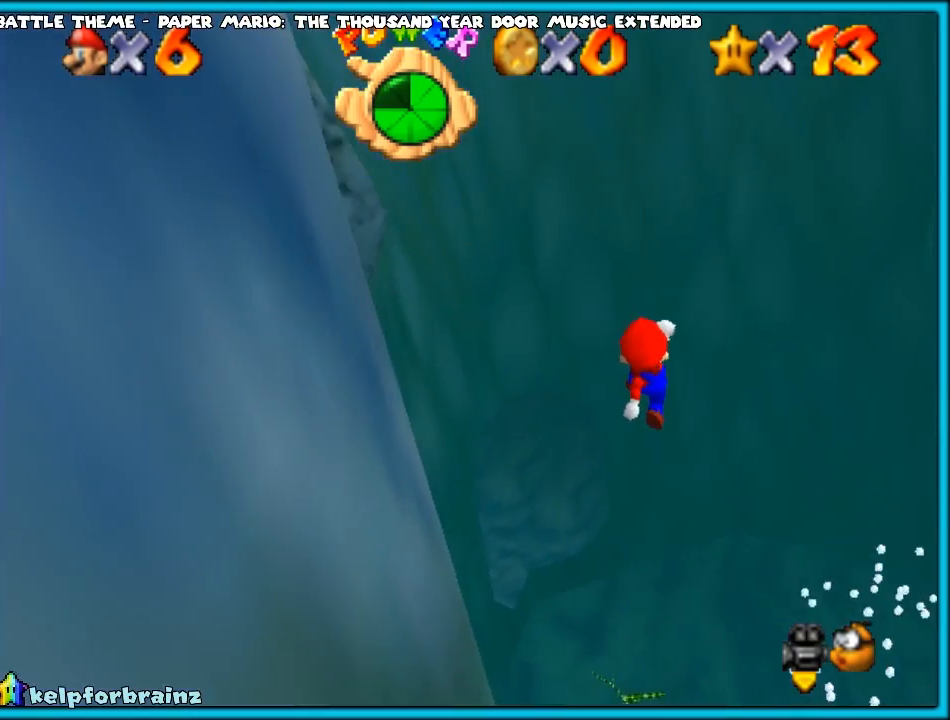
{"buttons": ["C_RIGHT"], "left_stick": "up-left", "events": [[200, "C_RIGHT", "down"], [333, "C_RIGHT", "up"], [450, "C_RIGHT", "down"]]}
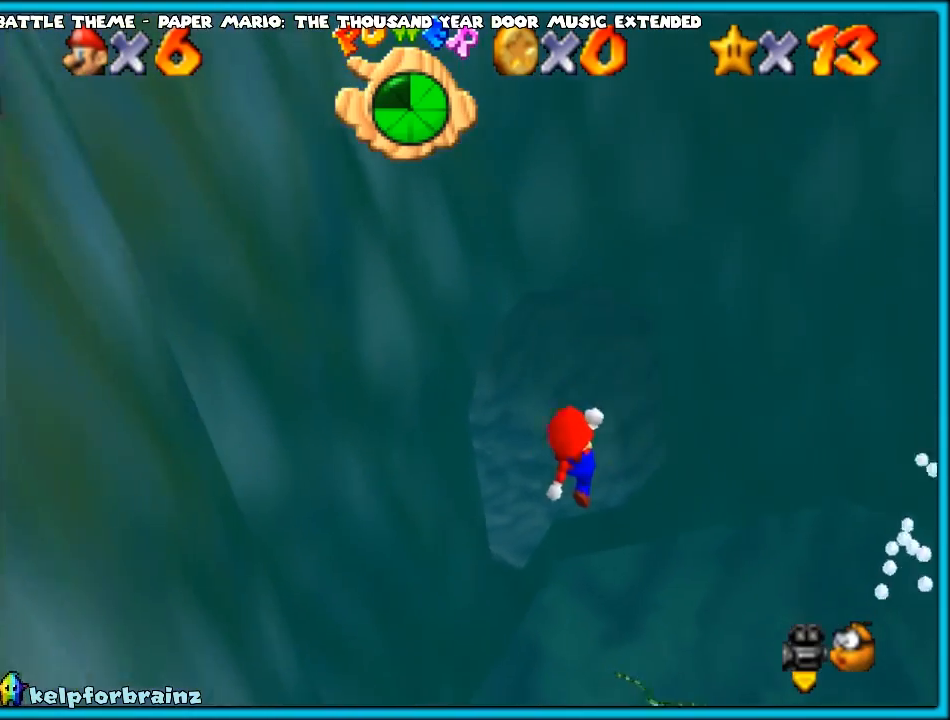
{"buttons": [], "left_stick": "up-left", "events": [[83, "C_RIGHT", "up"], [150, "C_RIGHT", "down"], [267, "C_RIGHT", "up"], [300, "left_stick", "left"], [367, "C_RIGHT", "down"], [467, "C_RIGHT", "up"], [483, "left_stick", "up-left"]]}
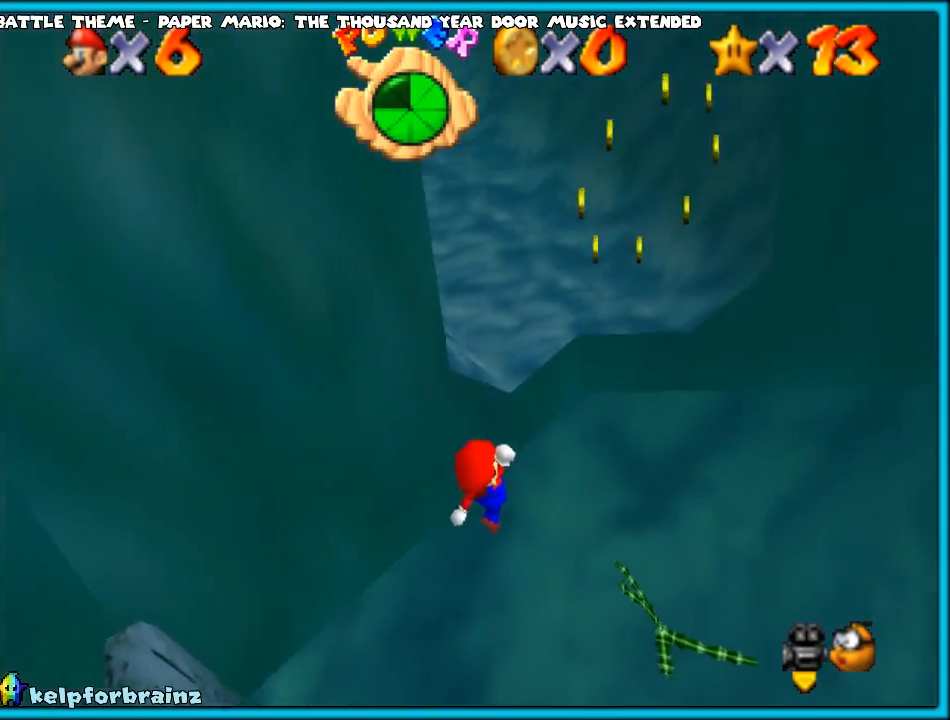
{"buttons": ["A"], "left_stick": "up-left", "events": [[150, "B", "down"], [267, "B", "up"], [483, "A", "down"]]}
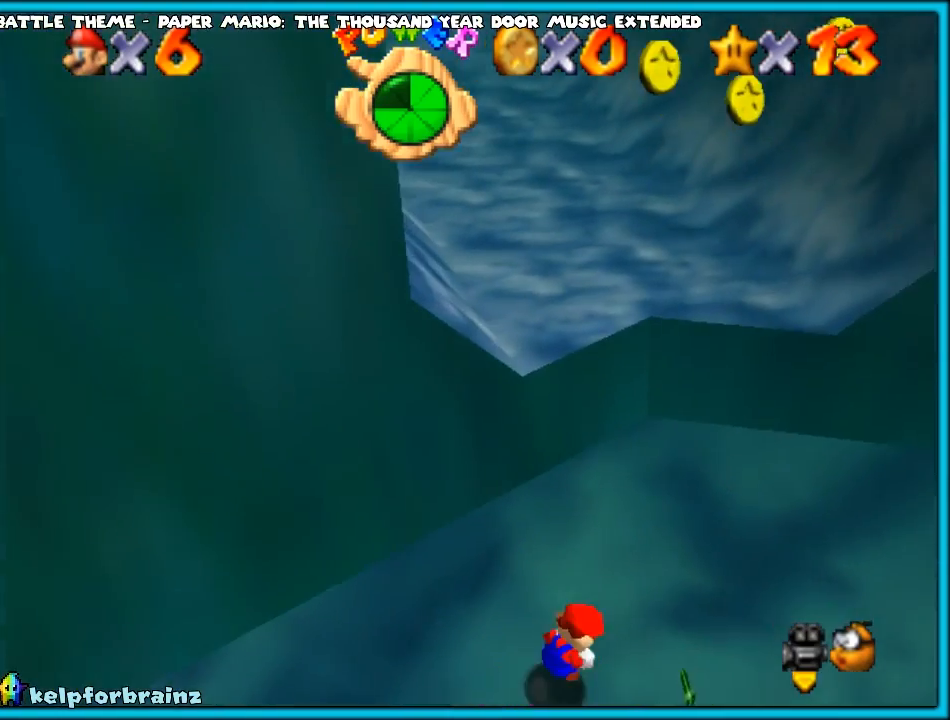
{"buttons": [], "left_stick": "up", "events": [[50, "B", "down"], [100, "A", "up"], [133, "B", "up"], [200, "left_stick", "down"], [317, "C_RIGHT", "down"], [417, "left_stick", "center"], [483, "C_RIGHT", "up"], [483, "left_stick", "up"]]}
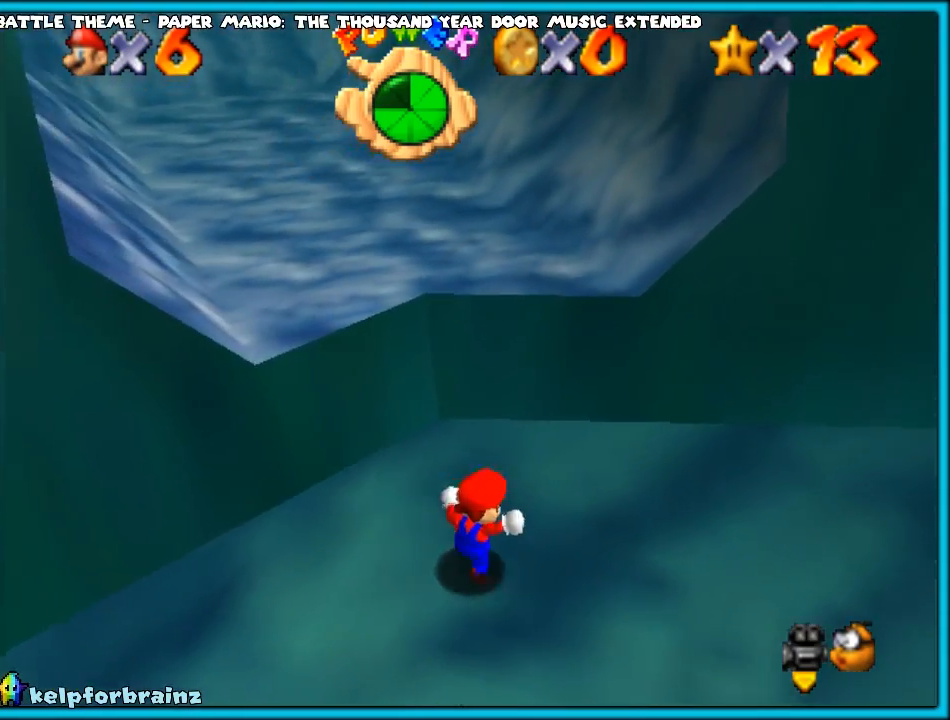
{"buttons": ["A"], "left_stick": "up", "events": [[183, "A", "down"]]}
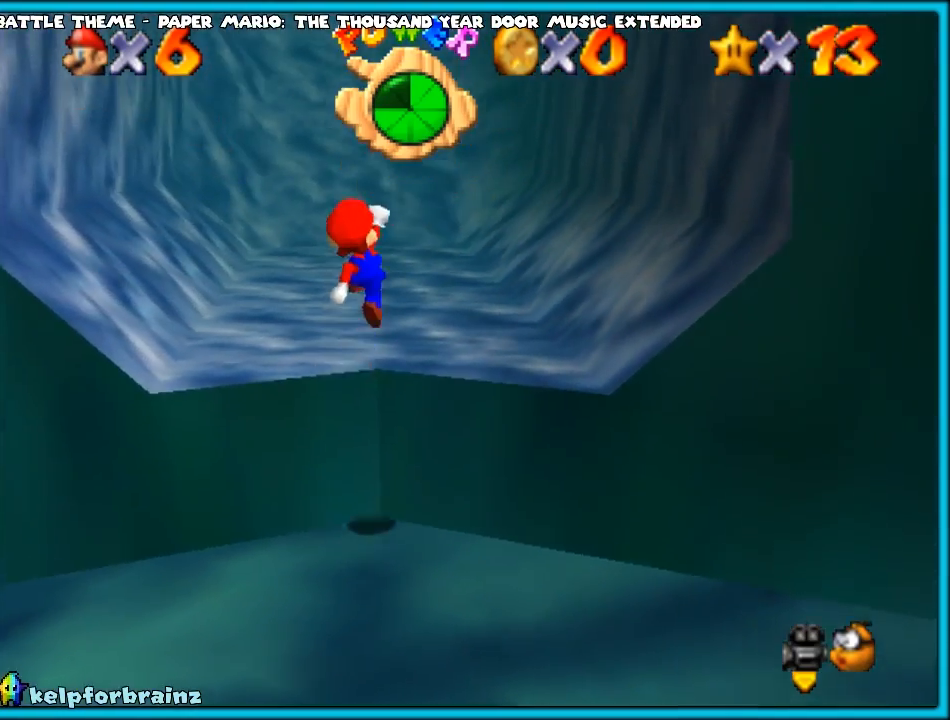
{"buttons": [], "left_stick": "up", "events": [[33, "A", "up"]]}
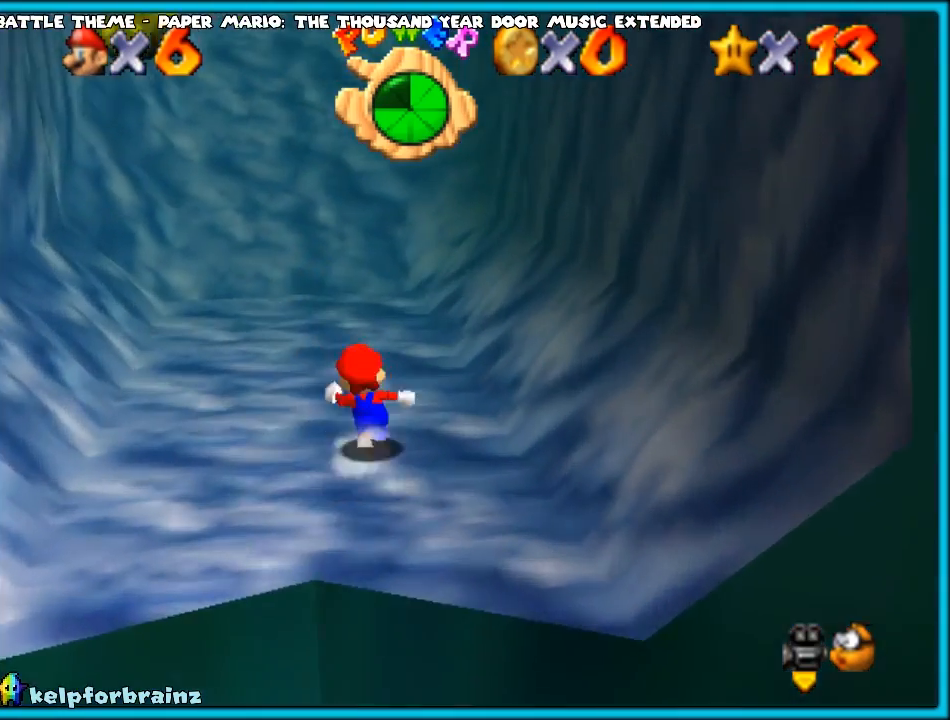
{"buttons": ["Z"], "left_stick": "up", "events": [[100, "Z", "down"], [167, "A", "down"], [250, "A", "up"]]}
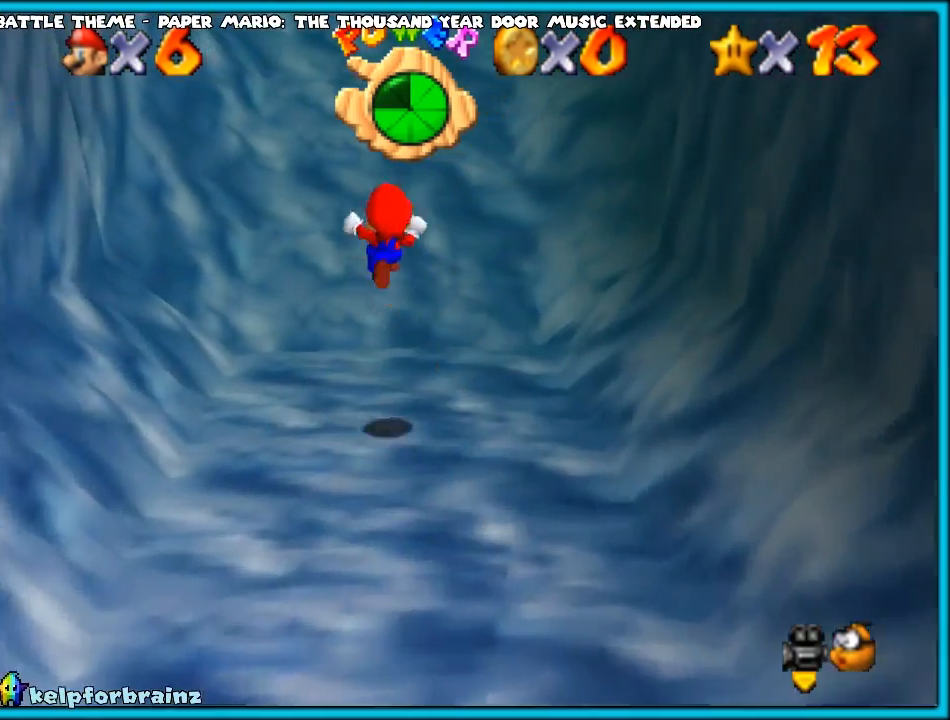
{"buttons": [], "left_stick": "up", "events": [[83, "Z", "up"]]}
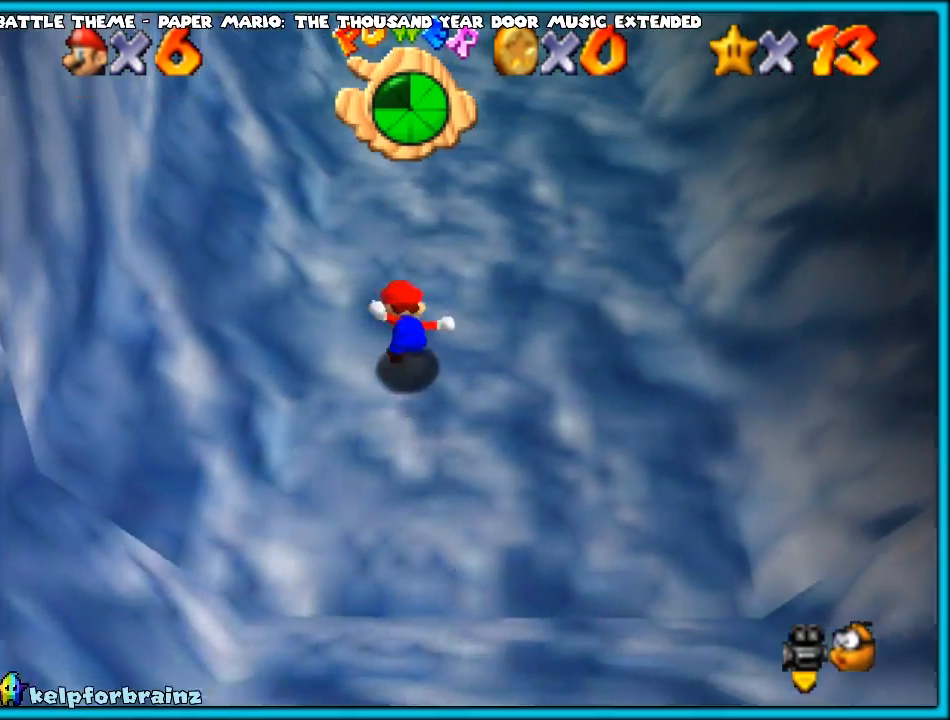
{"buttons": ["B"], "left_stick": "up", "events": [[250, "A", "down"], [300, "B", "down"], [417, "B", "up"], [433, "A", "up"], [433, "B", "down"]]}
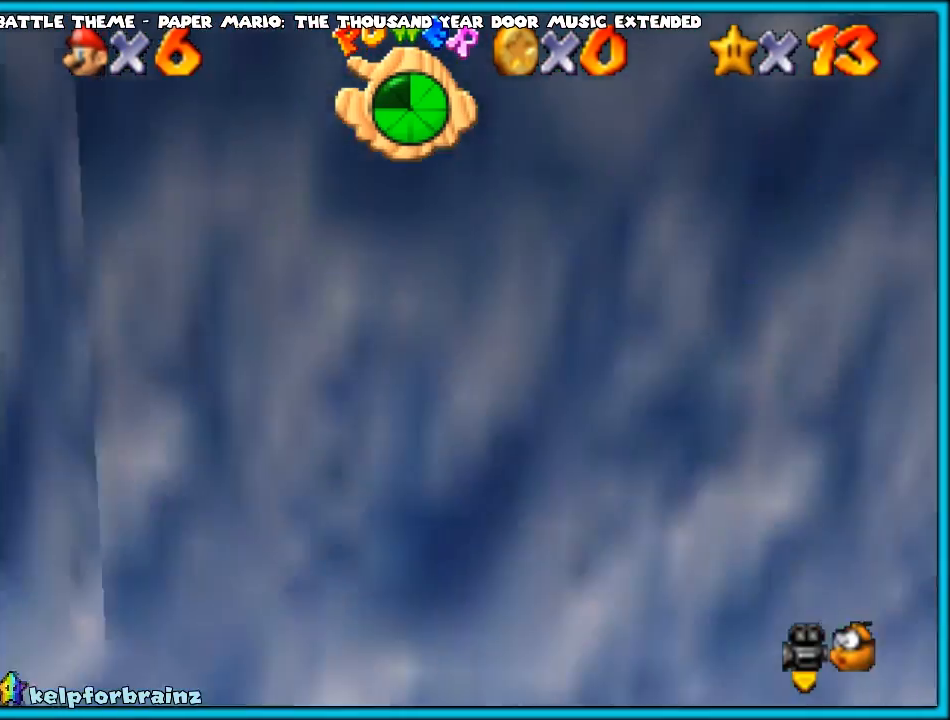
{"buttons": ["A"], "left_stick": "up", "events": [[50, "A", "down"], [50, "B", "up"], [100, "A", "up"], [117, "B", "down"], [267, "A", "down"], [267, "B", "up"], [333, "A", "up"], [333, "B", "down"], [367, "A", "down"], [433, "A", "up"], [483, "A", "down"], [483, "B", "up"]]}
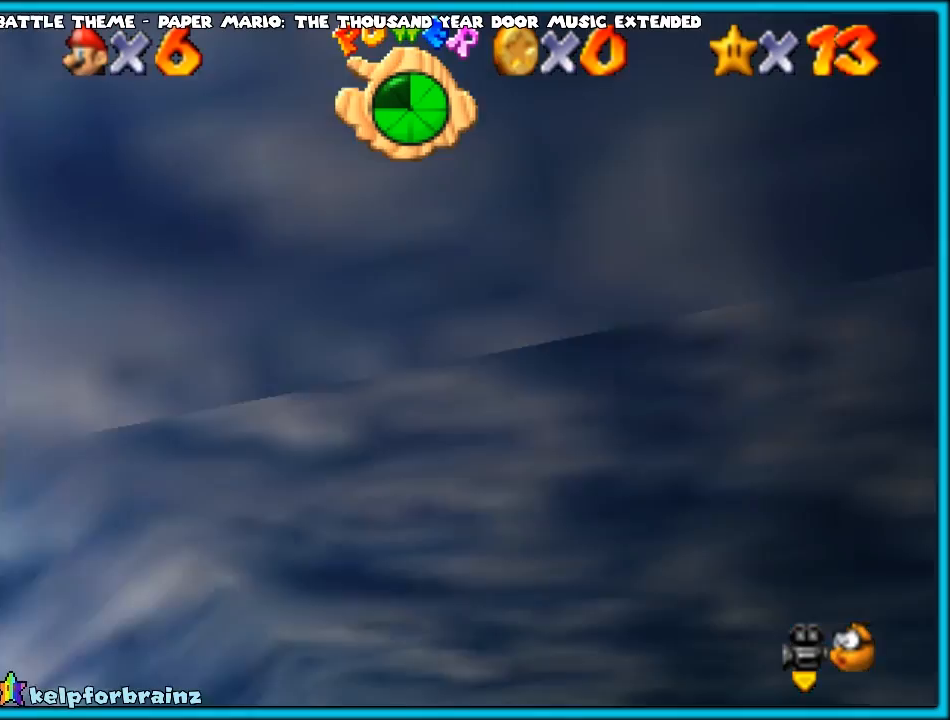
{"buttons": [], "left_stick": "up", "events": [[50, "A", "up"], [50, "B", "down"], [133, "A", "down"], [133, "B", "up"], [167, "A", "up"], [167, "B", "down"], [233, "A", "down"], [233, "B", "up"], [300, "A", "up"], [300, "B", "down"], [350, "A", "down"], [350, "B", "up"], [417, "A", "up"], [417, "B", "down"], [450, "B", "up"]]}
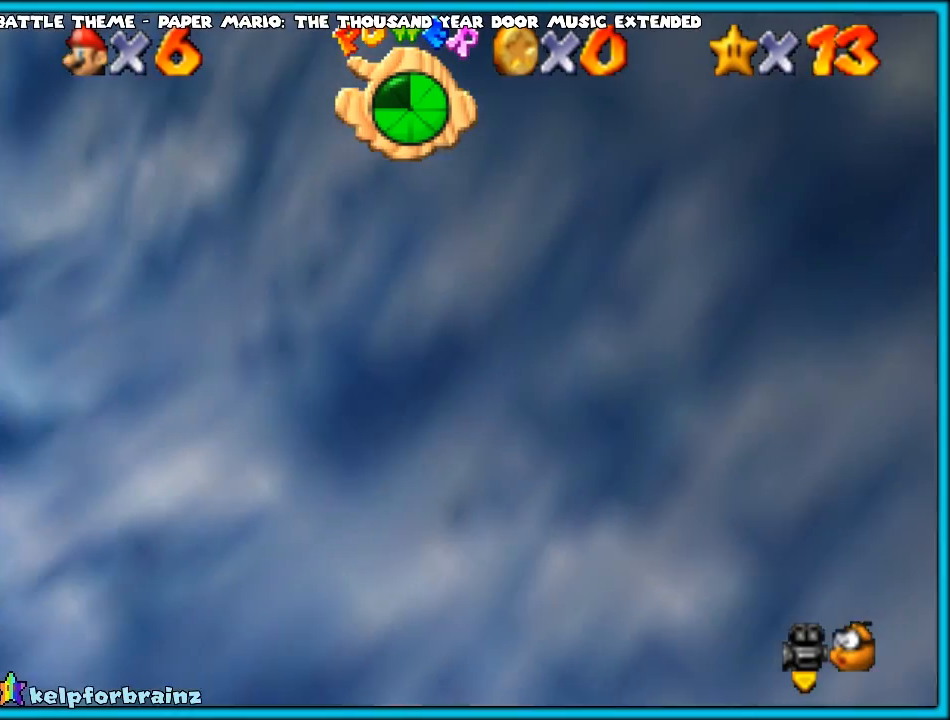
{"buttons": [], "left_stick": "up", "events": [[150, "A", "down"], [267, "A", "up"], [317, "A", "down"], [400, "A", "up"]]}
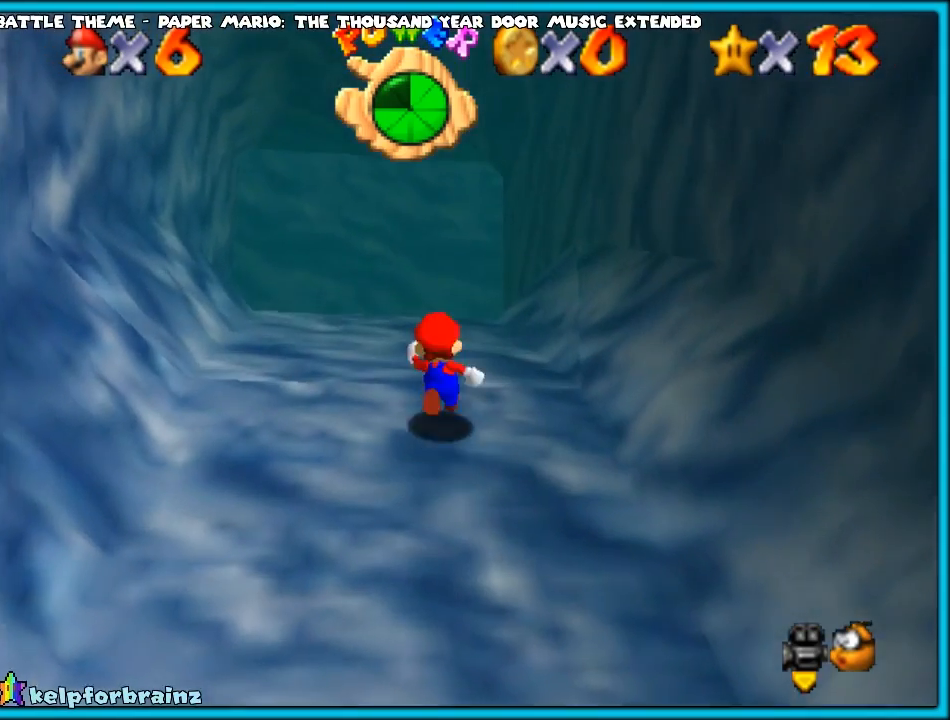
{"buttons": [], "left_stick": "up", "events": [[233, "A", "down"], [350, "A", "up"]]}
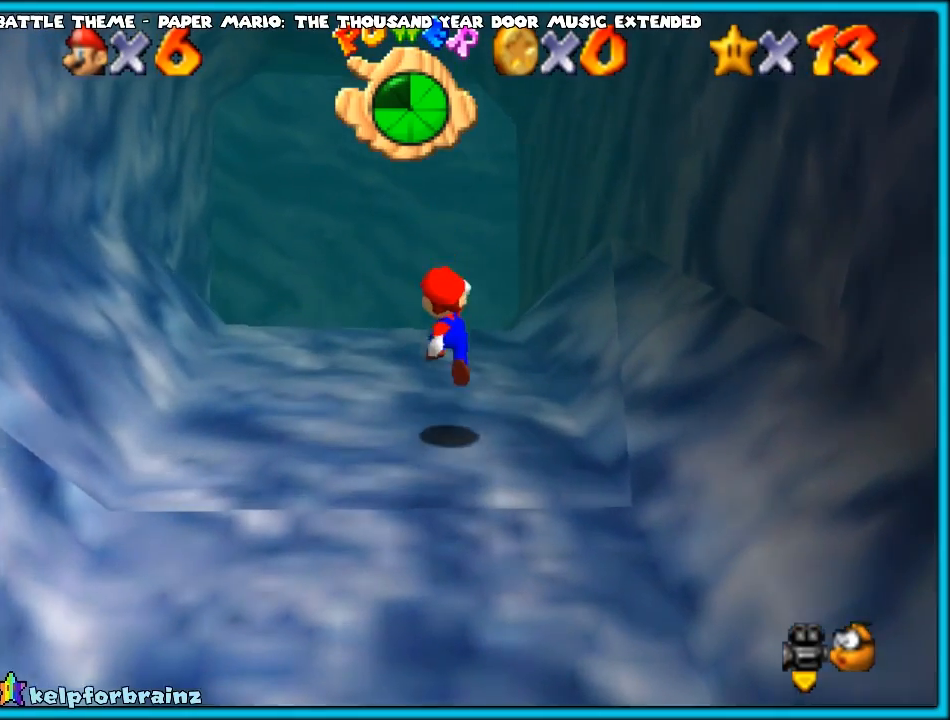
{"buttons": [], "left_stick": "up", "events": [[133, "B", "down"], [233, "A", "down"], [233, "B", "up"], [367, "A", "up"]]}
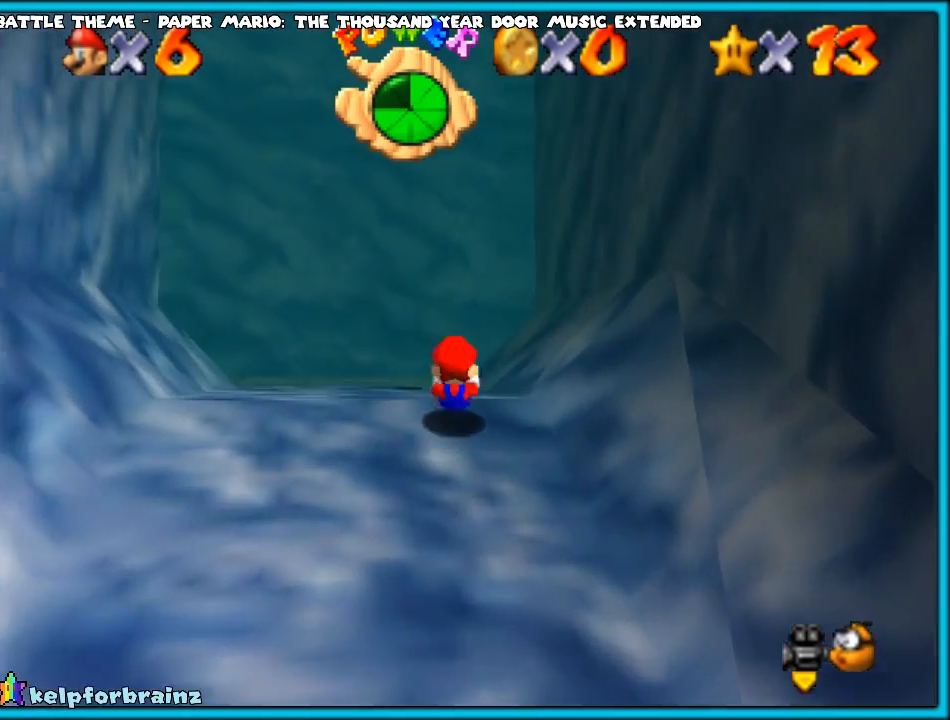
{"buttons": ["C_LEFT"], "left_stick": "up", "events": [[83, "A", "down"], [133, "A", "up"], [217, "B", "down"], [317, "B", "up"], [417, "C_LEFT", "down"]]}
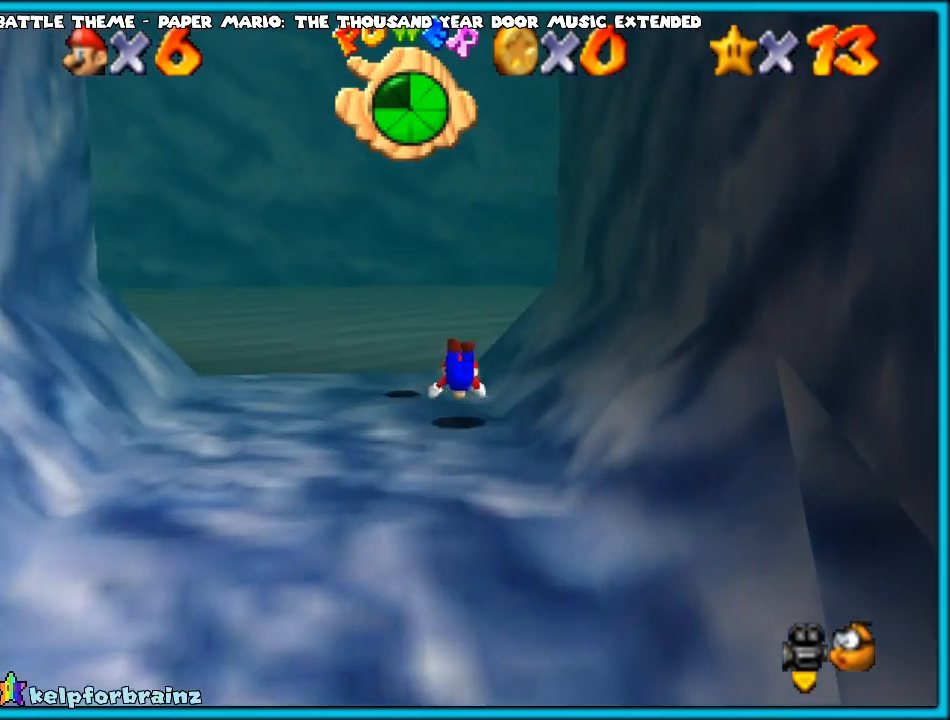
{"buttons": ["C_LEFT"], "left_stick": "up", "events": [[33, "C_LEFT", "up"], [150, "A", "down"], [183, "B", "down"], [250, "A", "up"], [250, "B", "up"], [383, "C_LEFT", "down"]]}